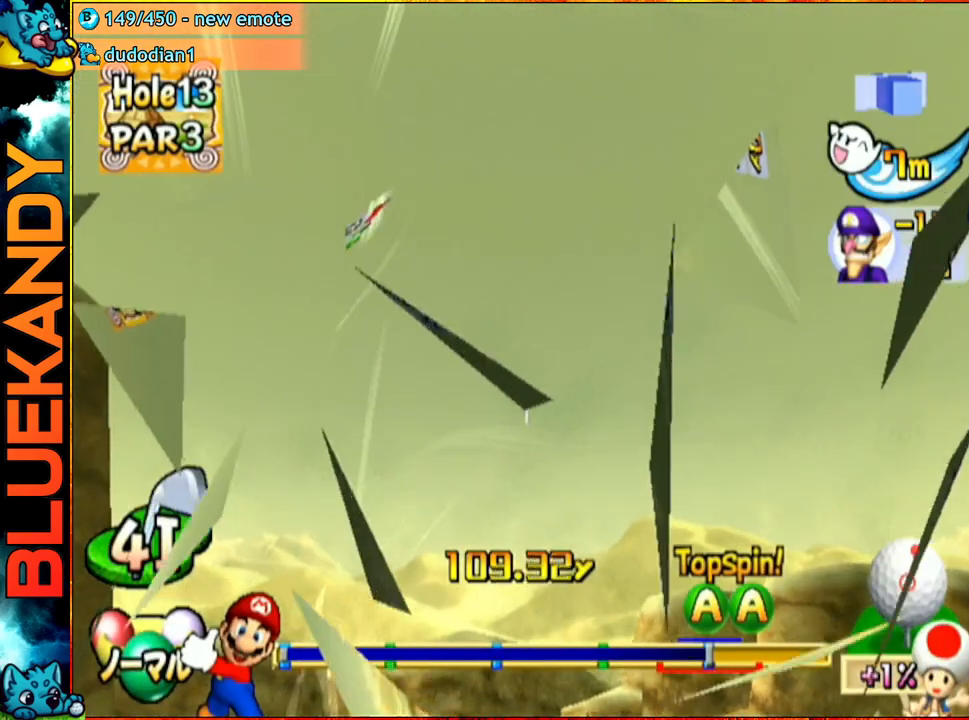
Gameplay with a controller (Nintendo layout); each line is a JSON object with the inputs held at the frame after it. "events" lists button and stick changes between this image and that frame as [ms after this image, input, new state], when the widget could be followed in between. Not read: L3 R3.
{"buttons": [], "left_stick": "center", "right_stick": "center", "events": []}
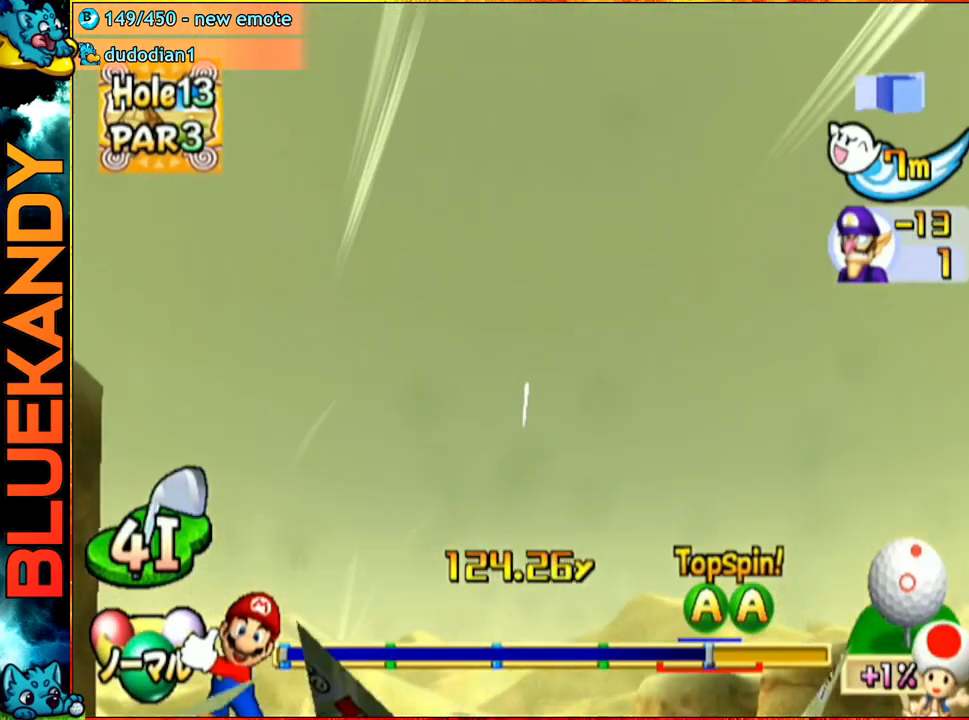
{"buttons": [], "left_stick": "down-right", "right_stick": "center", "events": [[167, "left_stick", "down-left"], [233, "left_stick", "down"], [400, "left_stick", "down-right"]]}
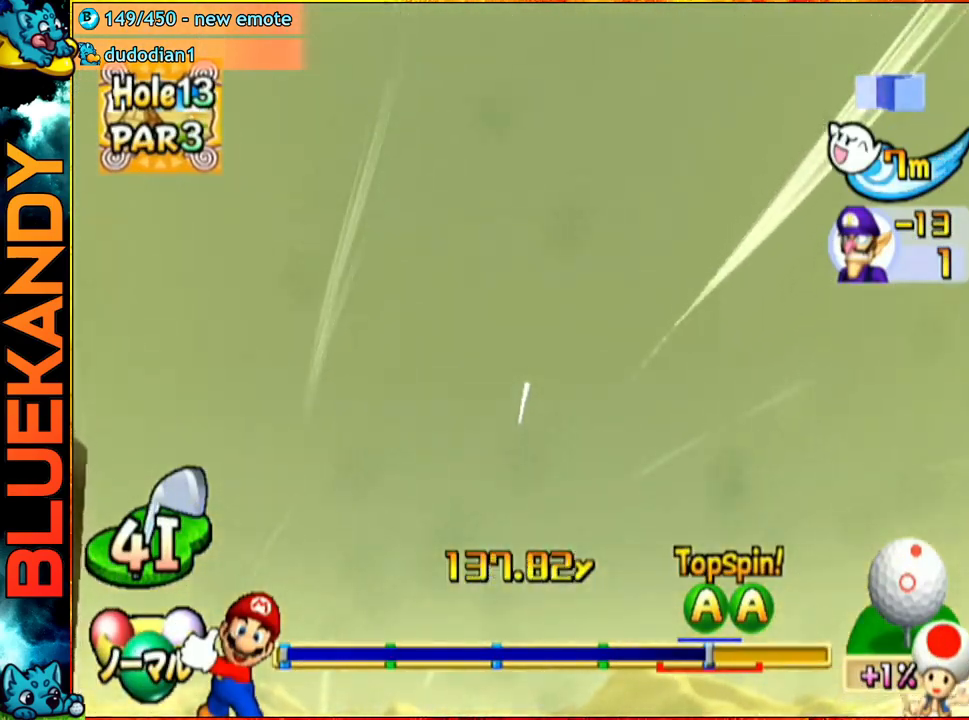
{"buttons": [], "left_stick": "down-right", "right_stick": "center", "events": []}
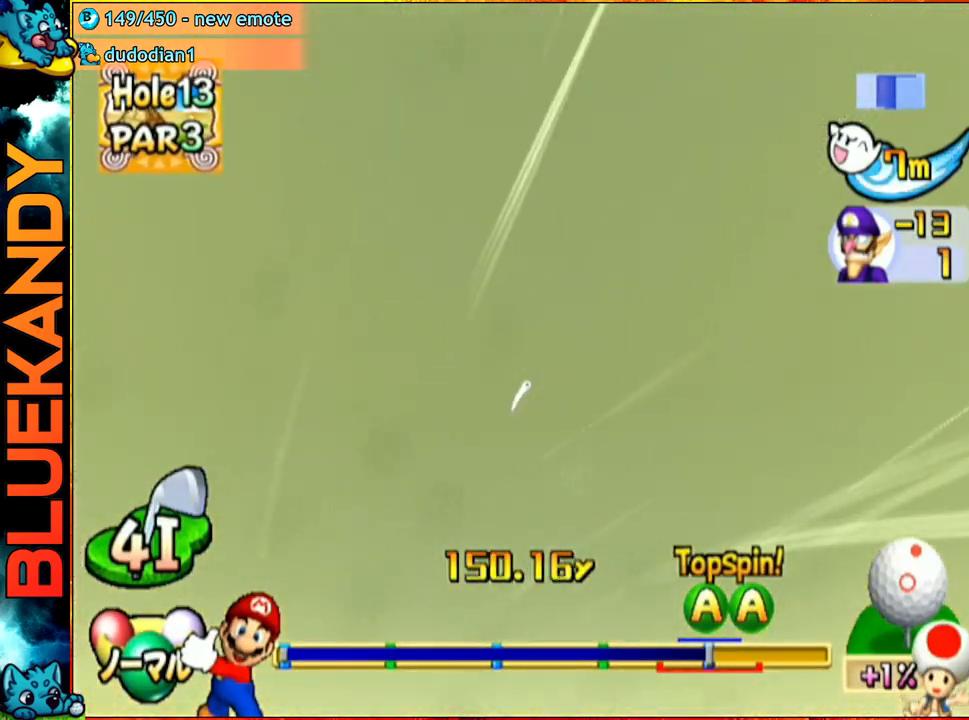
{"buttons": [], "left_stick": "down-right", "right_stick": "center", "events": []}
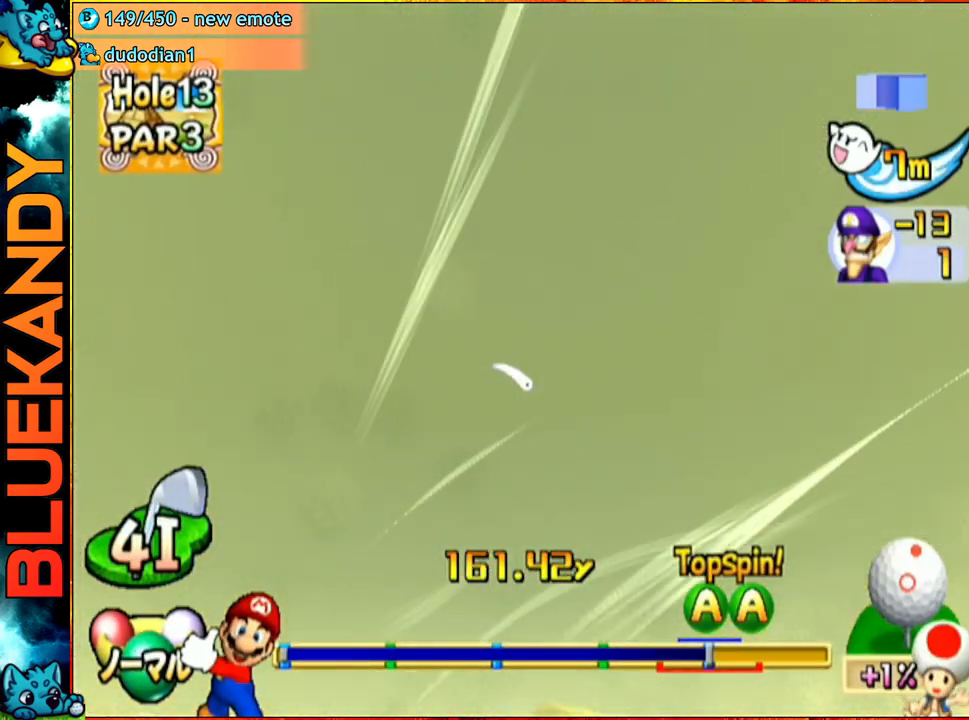
{"buttons": ["A"], "left_stick": "down", "right_stick": "center", "events": [[67, "left_stick", "down"], [483, "A", "down"]]}
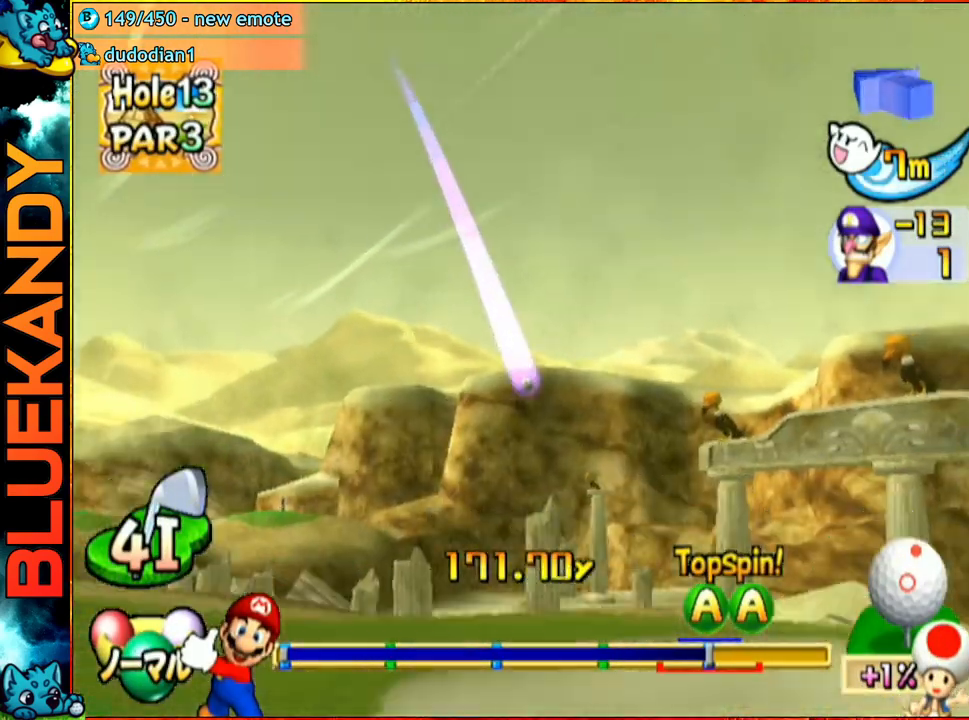
{"buttons": ["A"], "left_stick": "down", "right_stick": "center", "events": []}
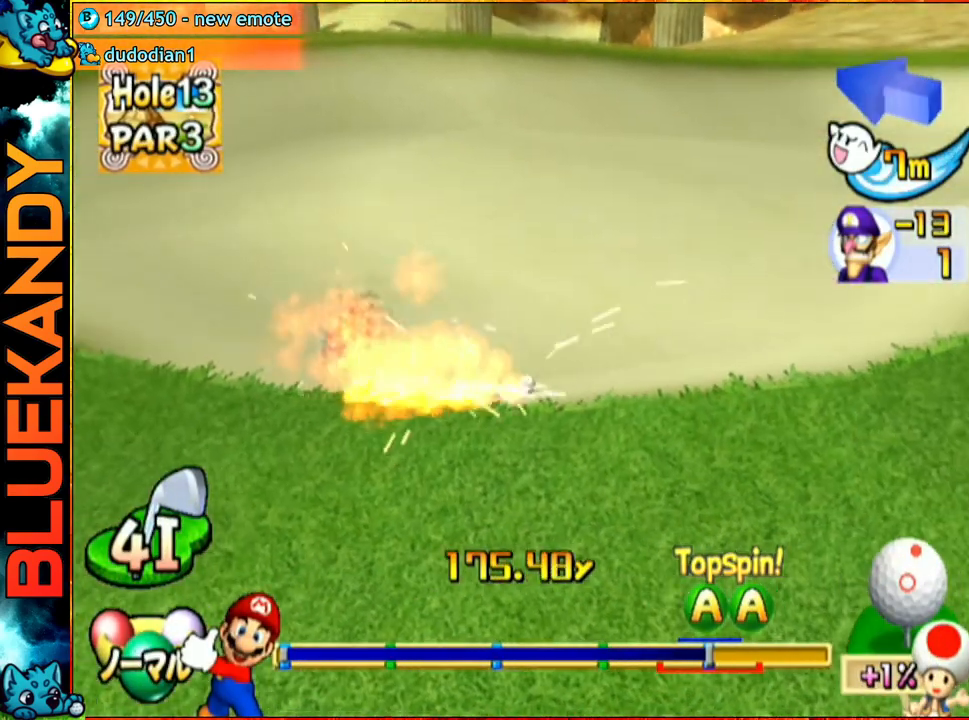
{"buttons": ["A"], "left_stick": "center", "right_stick": "center", "events": [[100, "left_stick", "center"]]}
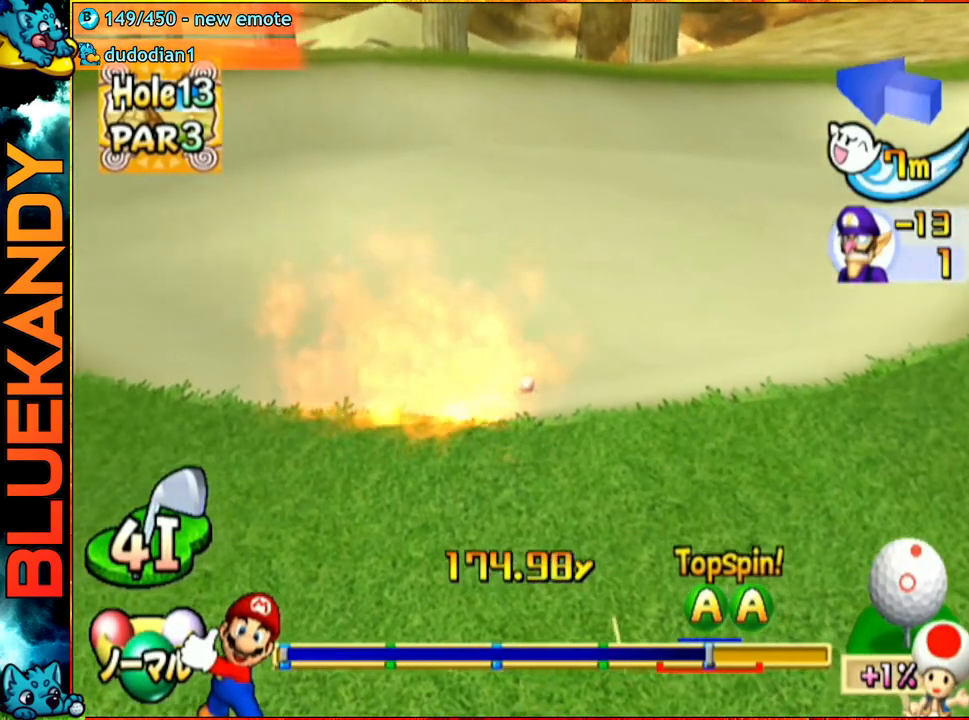
{"buttons": [], "left_stick": "center", "right_stick": "center", "events": [[500, "A", "up"]]}
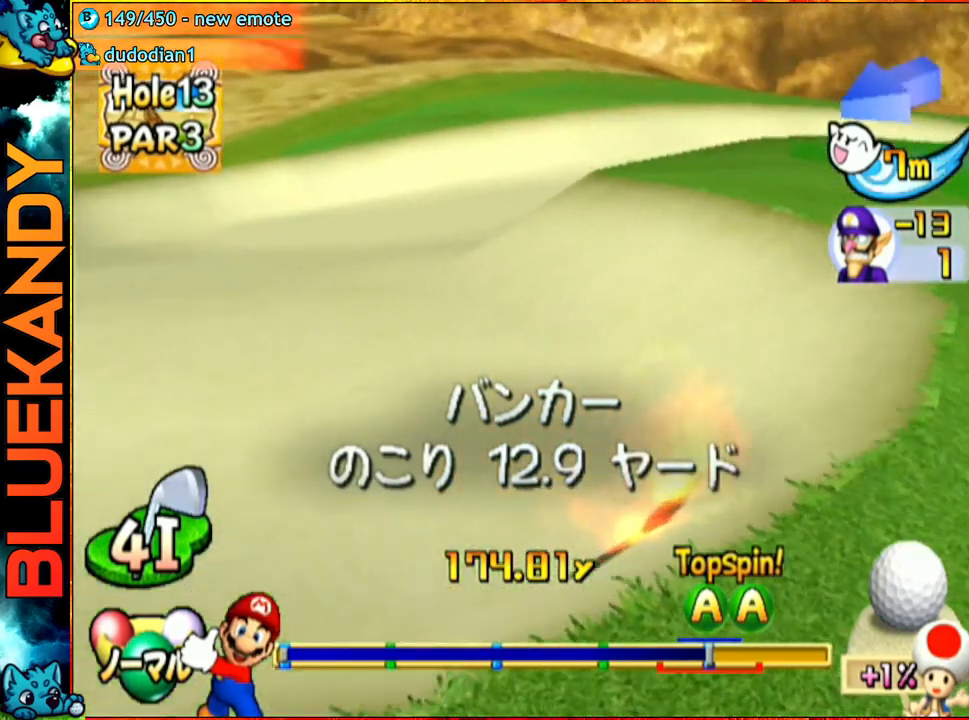
{"buttons": [], "left_stick": "center", "right_stick": "center", "events": []}
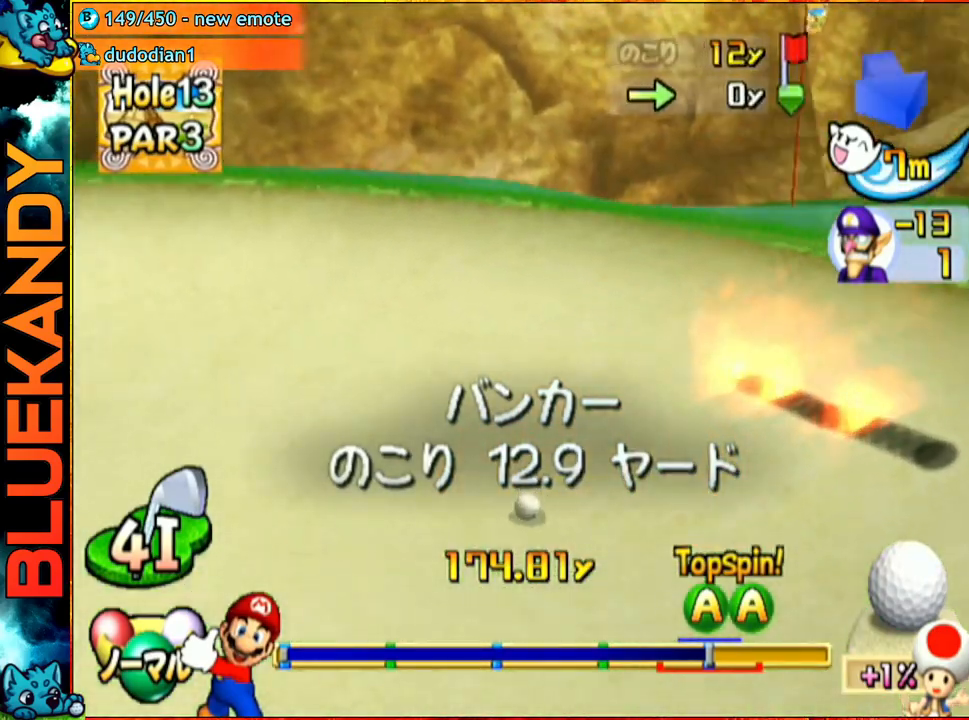
{"buttons": [], "left_stick": "left", "right_stick": "center", "events": [[500, "left_stick", "left"]]}
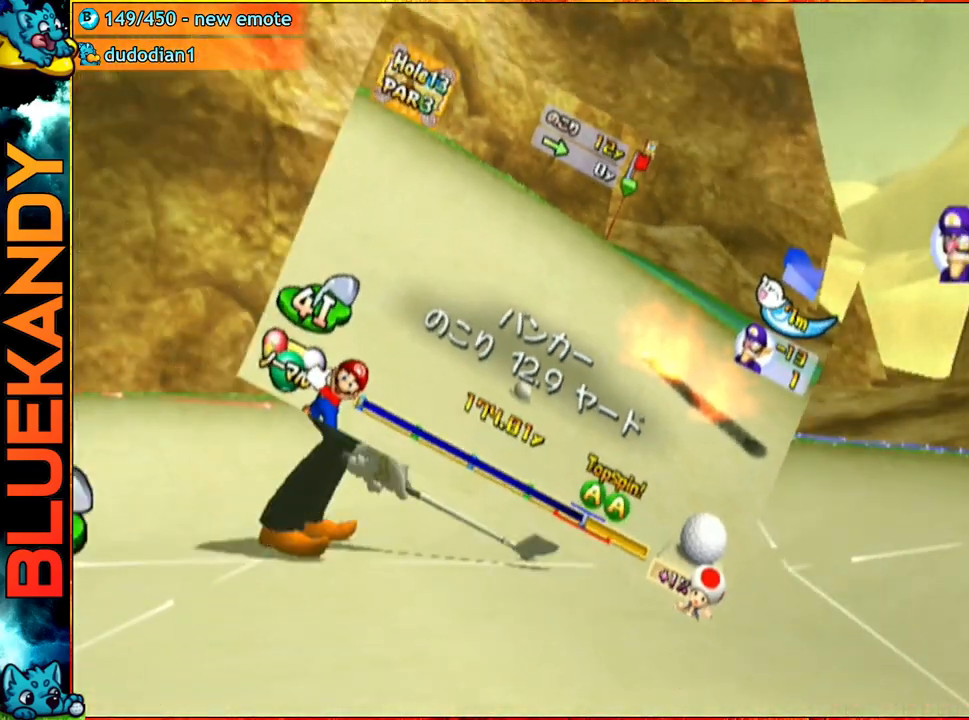
{"buttons": ["B"], "left_stick": "center", "right_stick": "center", "events": [[200, "left_stick", "center"], [267, "A", "down"], [400, "A", "up"], [483, "B", "down"]]}
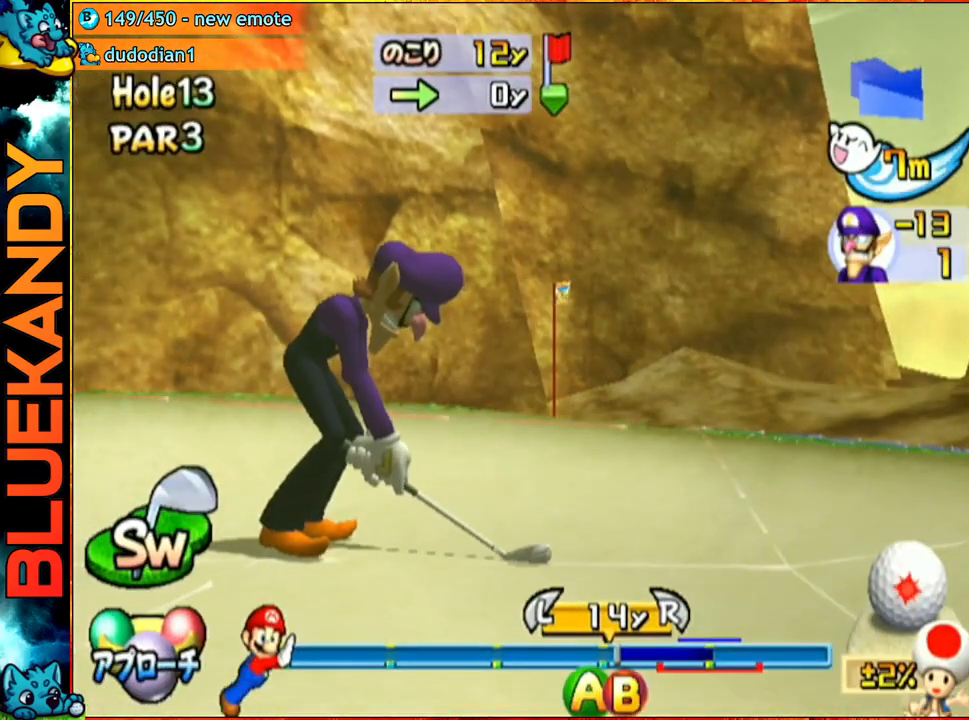
{"buttons": [], "left_stick": "center", "right_stick": "center", "events": [[150, "B", "up"]]}
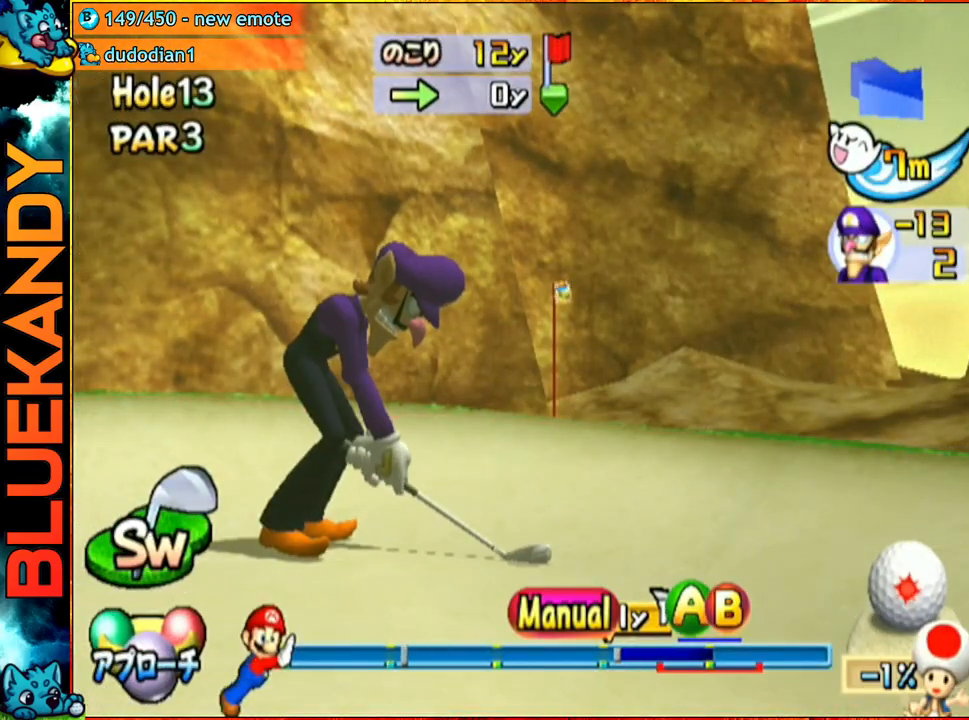
{"buttons": [], "left_stick": "up", "right_stick": "center", "events": [[150, "left_stick", "up"]]}
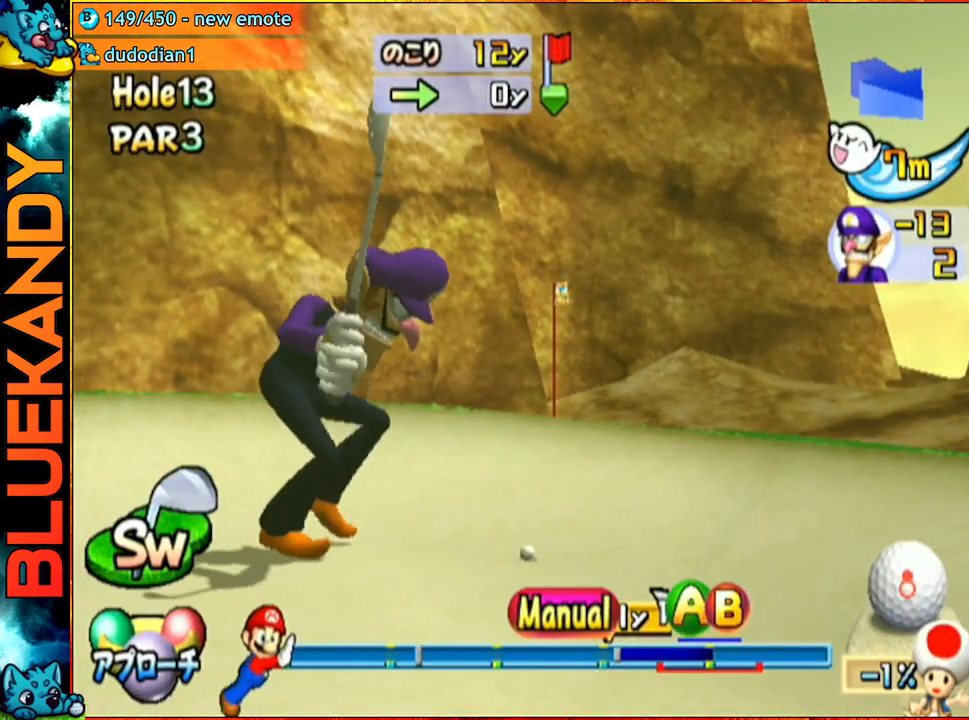
{"buttons": [], "left_stick": "up", "right_stick": "center", "events": []}
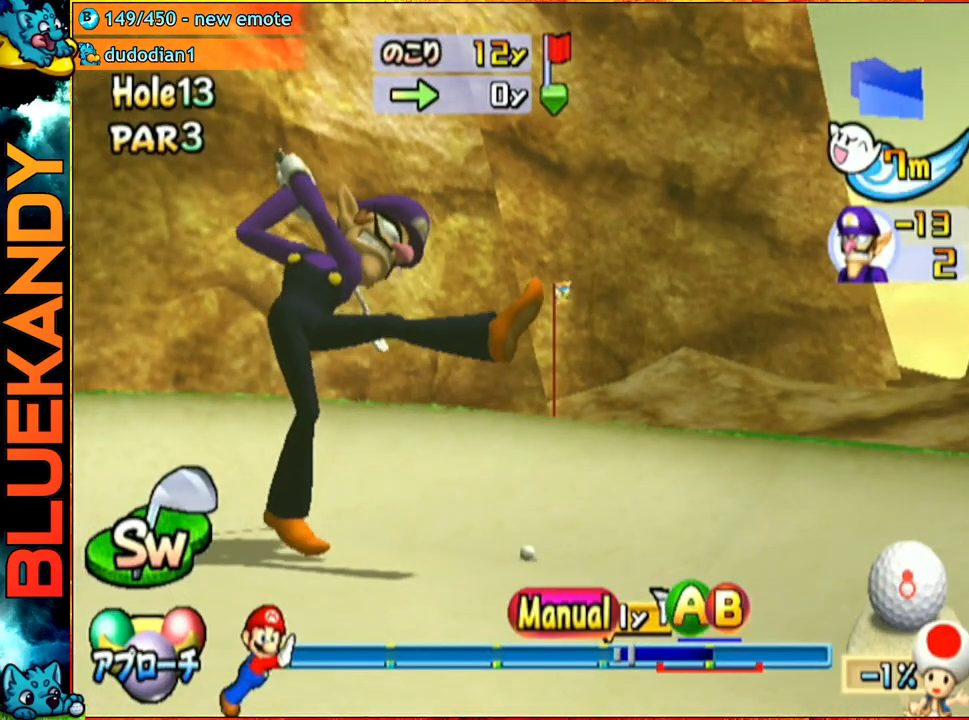
{"buttons": [], "left_stick": "up", "right_stick": "center", "events": [[233, "B", "down"], [267, "B", "up"], [317, "B", "down"], [483, "B", "up"]]}
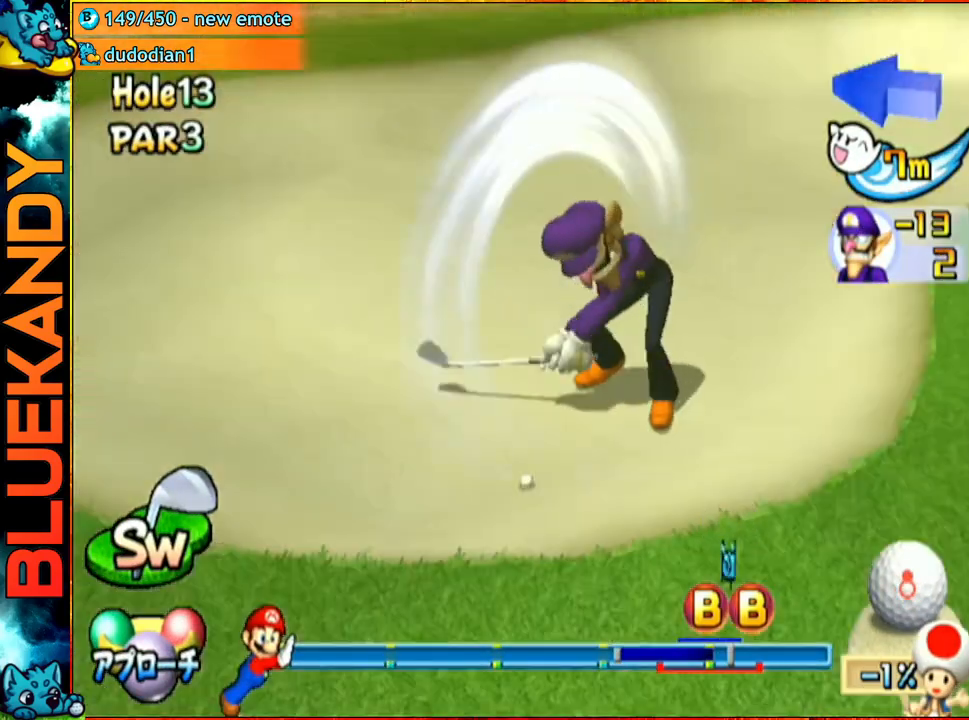
{"buttons": ["A"], "left_stick": "center", "right_stick": "center", "events": [[300, "A", "down"], [300, "left_stick", "center"]]}
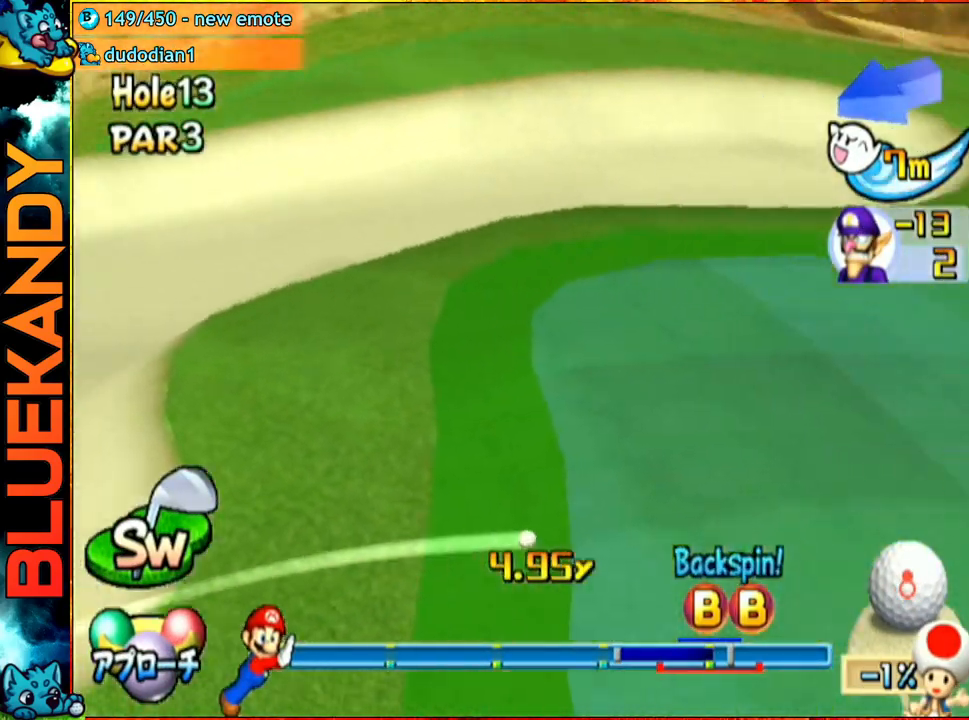
{"buttons": ["A"], "left_stick": "center", "right_stick": "center", "events": []}
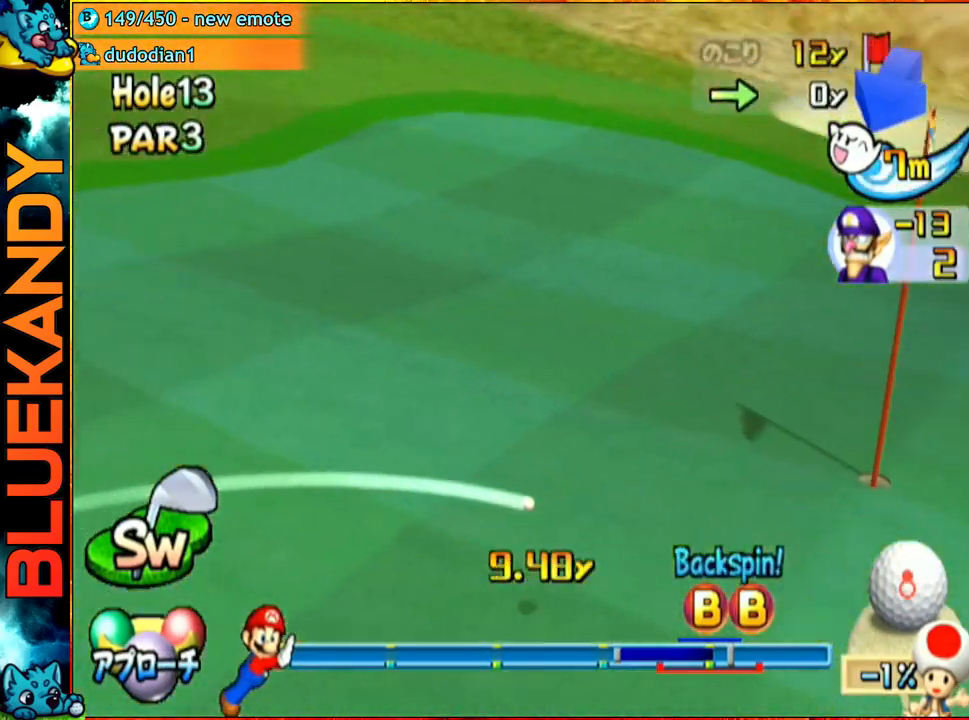
{"buttons": ["A"], "left_stick": "center", "right_stick": "center", "events": []}
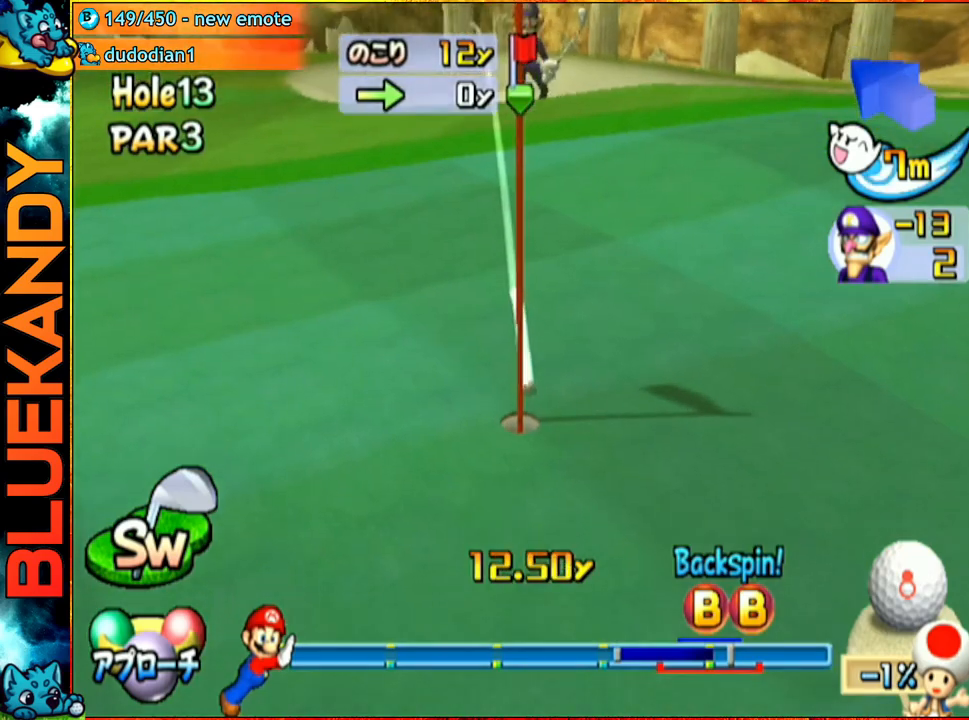
{"buttons": ["A"], "left_stick": "center", "right_stick": "center", "events": []}
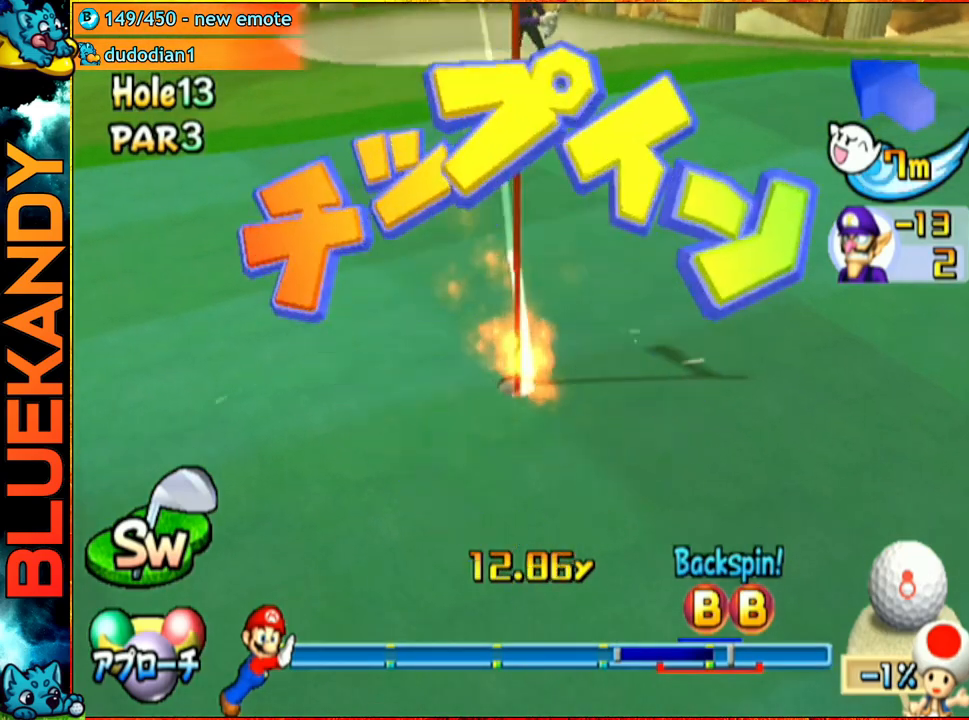
{"buttons": ["A"], "left_stick": "center", "right_stick": "center", "events": []}
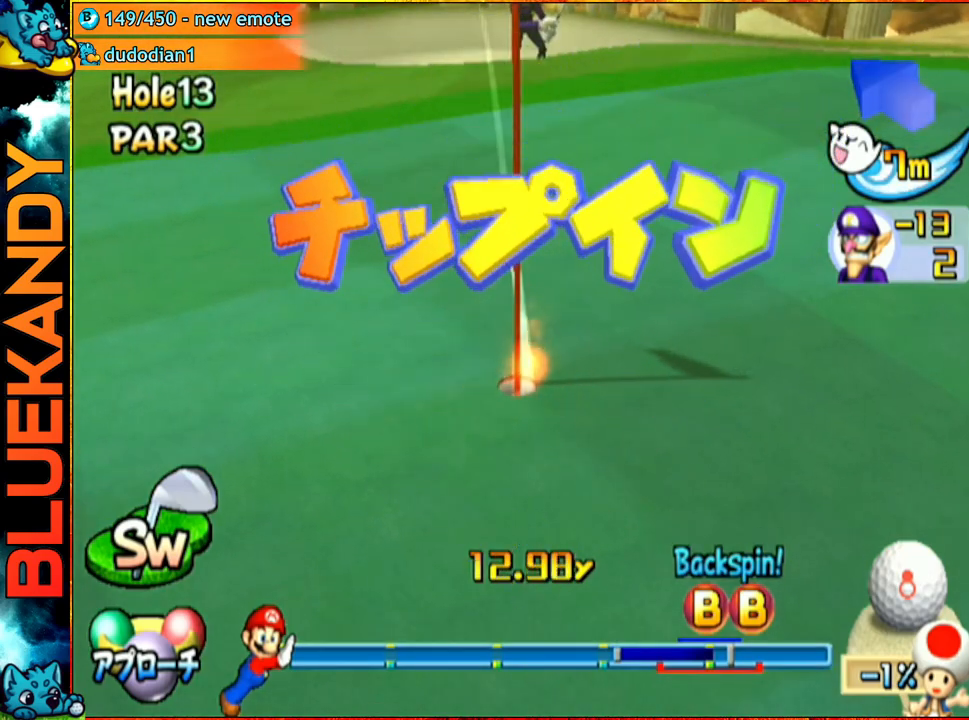
{"buttons": ["A"], "left_stick": "center", "right_stick": "center", "events": []}
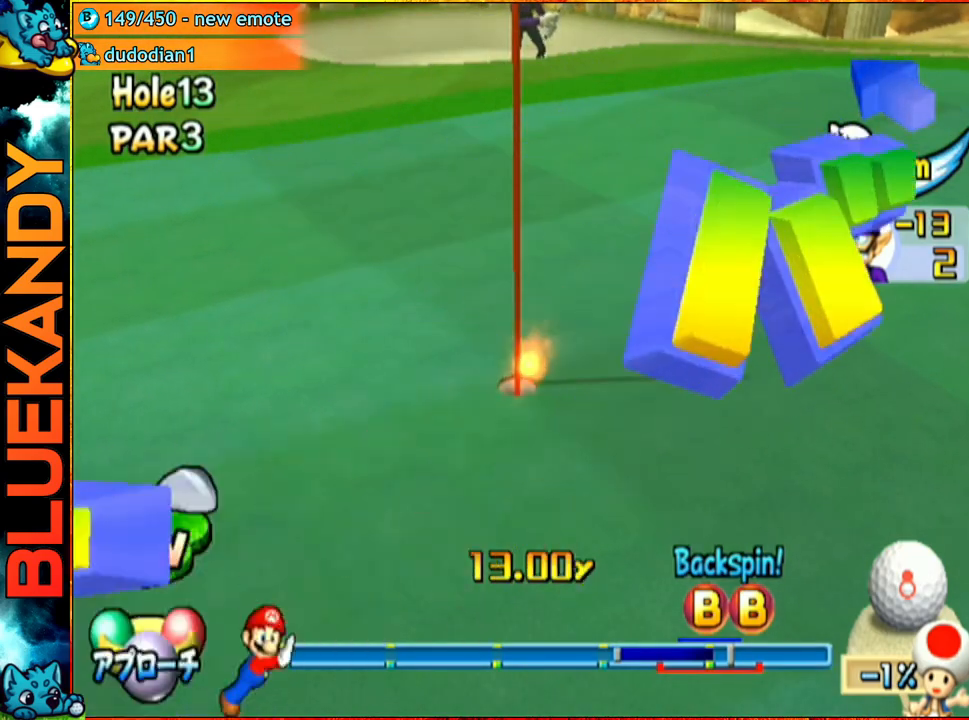
{"buttons": ["A"], "left_stick": "center", "right_stick": "center", "events": []}
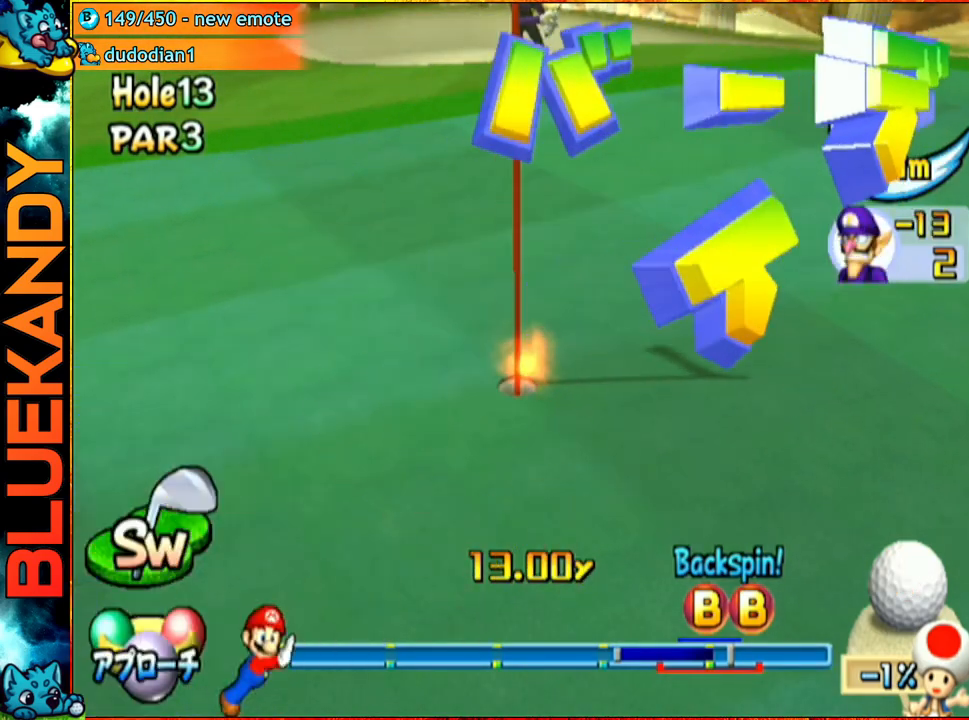
{"buttons": ["A"], "left_stick": "center", "right_stick": "center", "events": []}
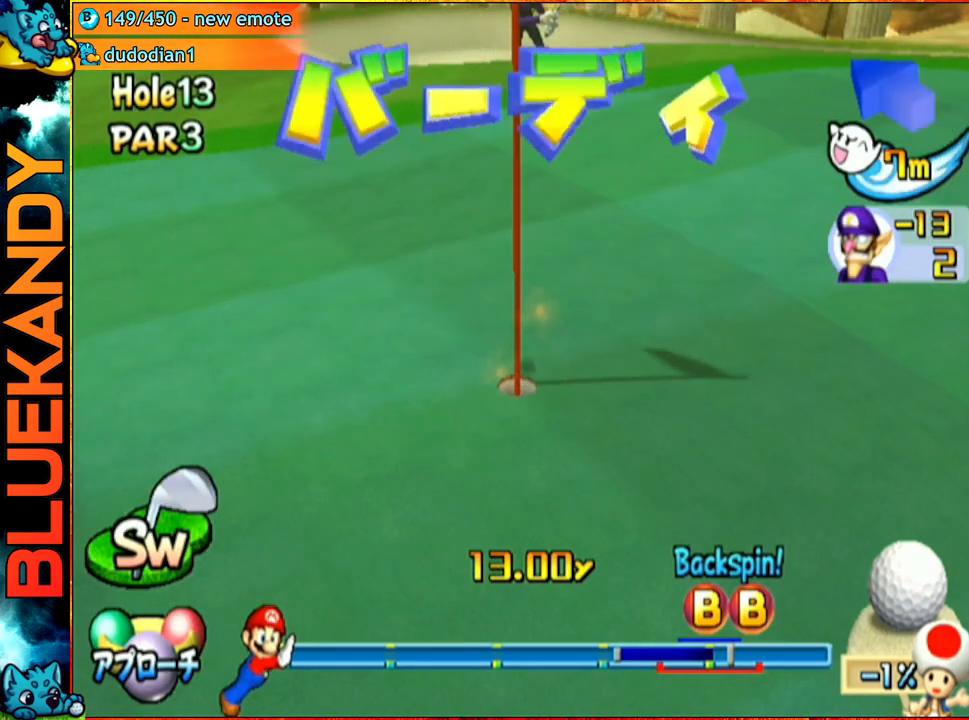
{"buttons": ["A"], "left_stick": "center", "right_stick": "center", "events": []}
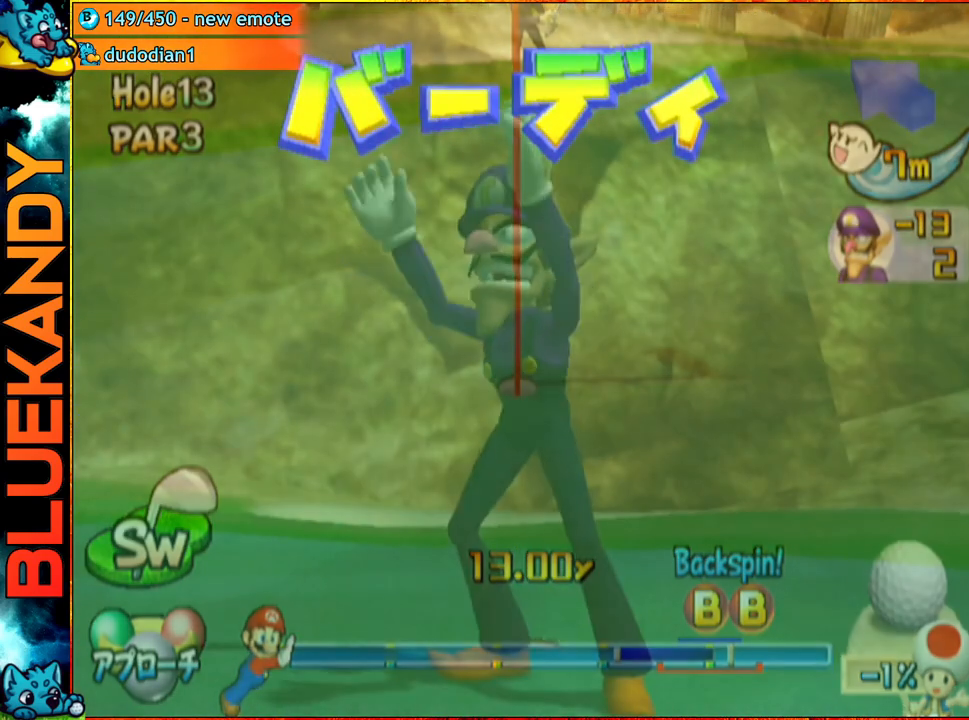
{"buttons": ["A"], "left_stick": "center", "right_stick": "center", "events": []}
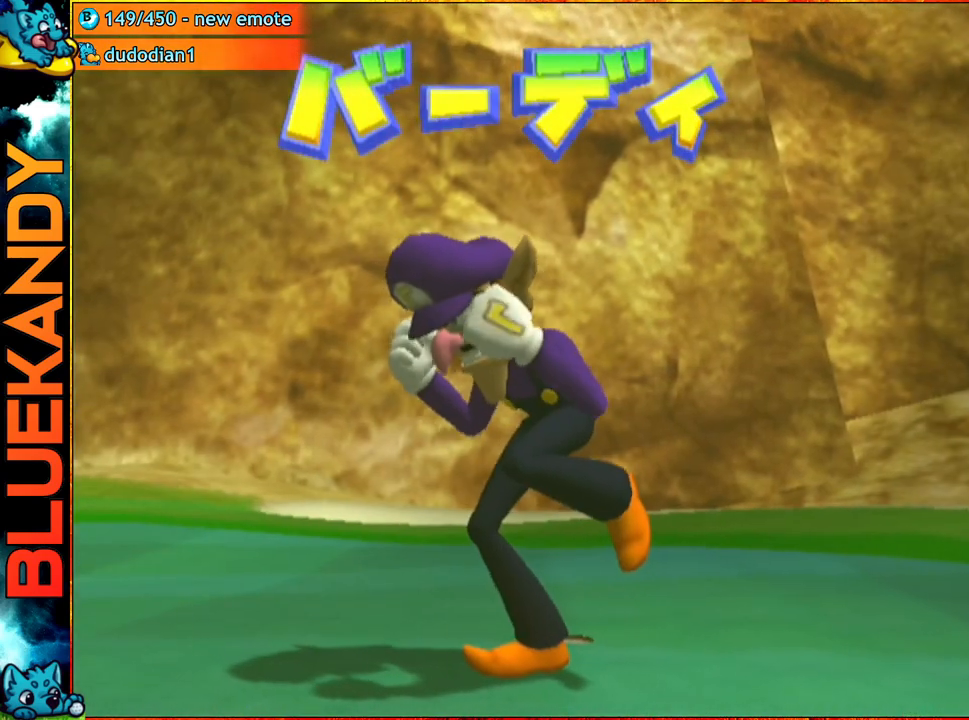
{"buttons": ["A"], "left_stick": "center", "right_stick": "center", "events": []}
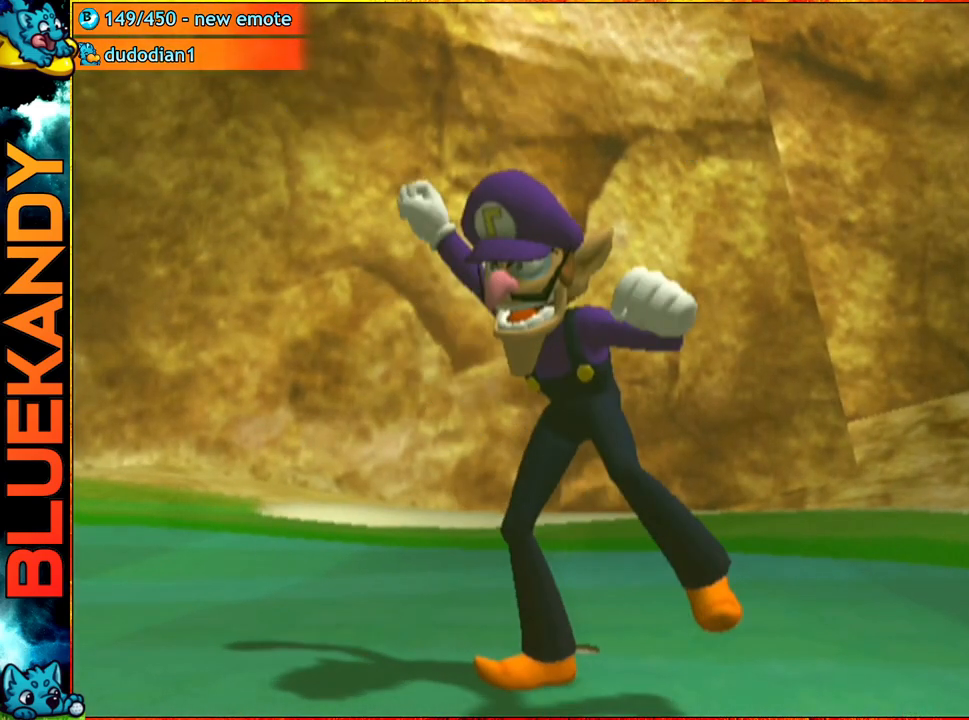
{"buttons": [], "left_stick": "center", "right_stick": "center", "events": [[133, "A", "up"]]}
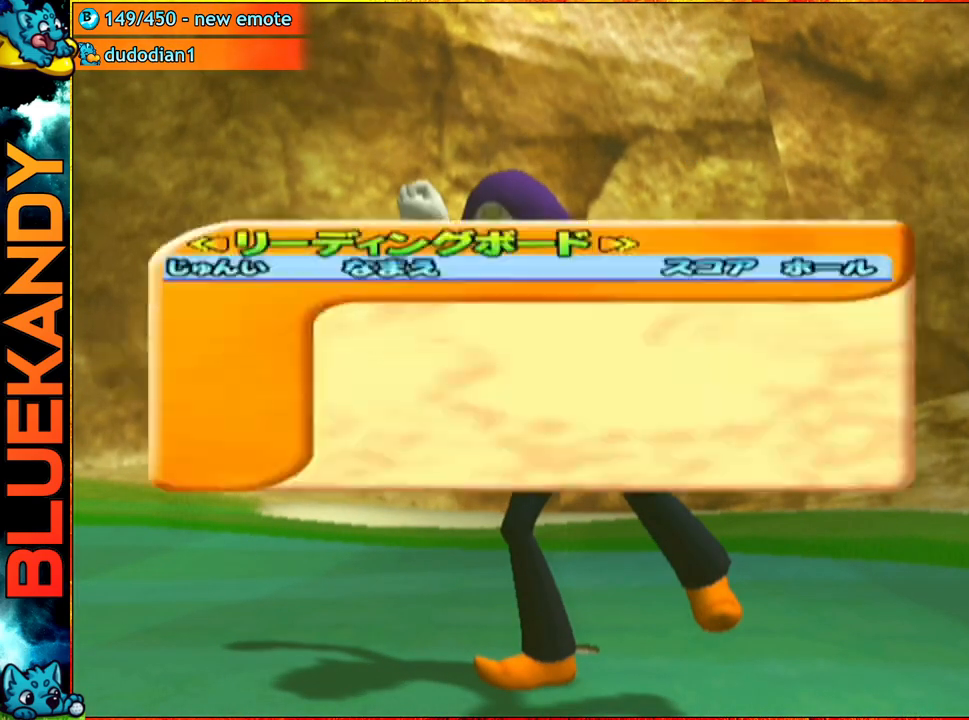
{"buttons": [], "left_stick": "center", "right_stick": "center", "events": []}
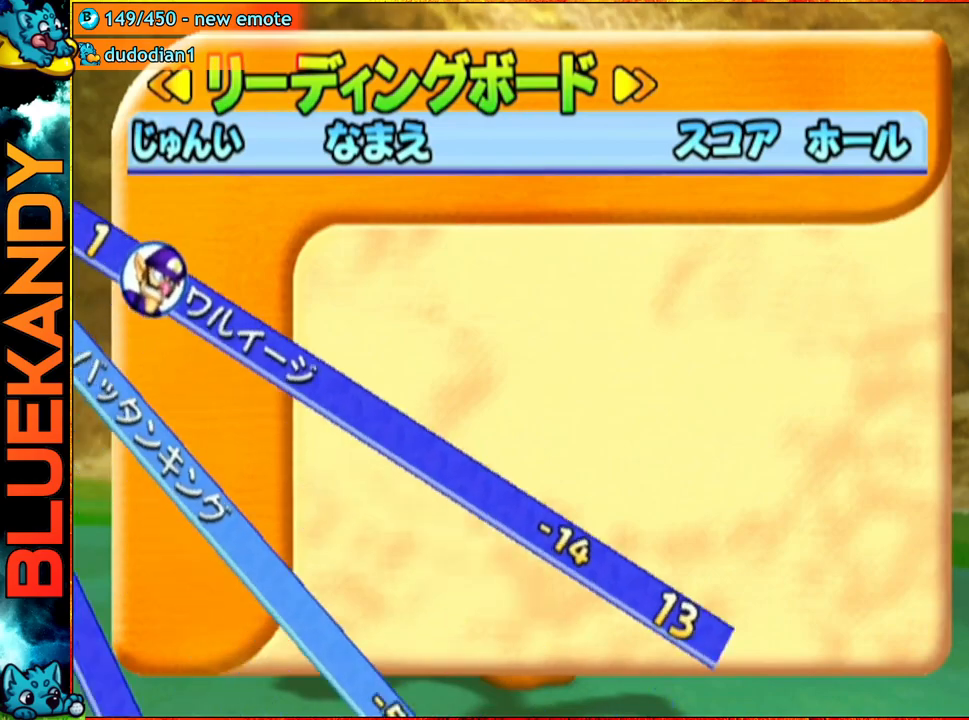
{"buttons": [], "left_stick": "center", "right_stick": "center", "events": [[183, "A", "down"], [200, "B", "down"], [300, "A", "up"], [400, "B", "up"]]}